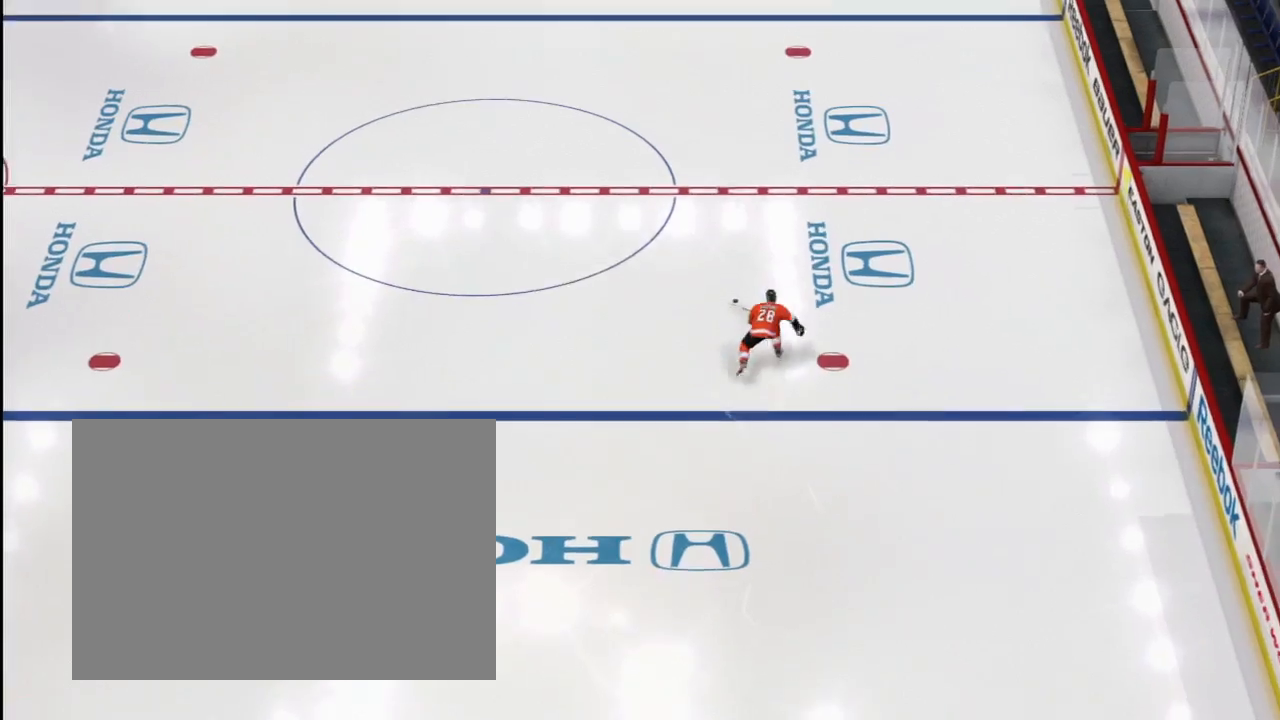
Gameplay with a controller (PlayStation layout); each line is a JSON object with the inputs held at the frame after it. "events" lists button and stick changes between this image and that frame as [ms after this image, input, new state], when the widget could be followed in between. Not read: L3 R3 right_stick.
{"buttons": [], "left_stick": "up", "events": []}
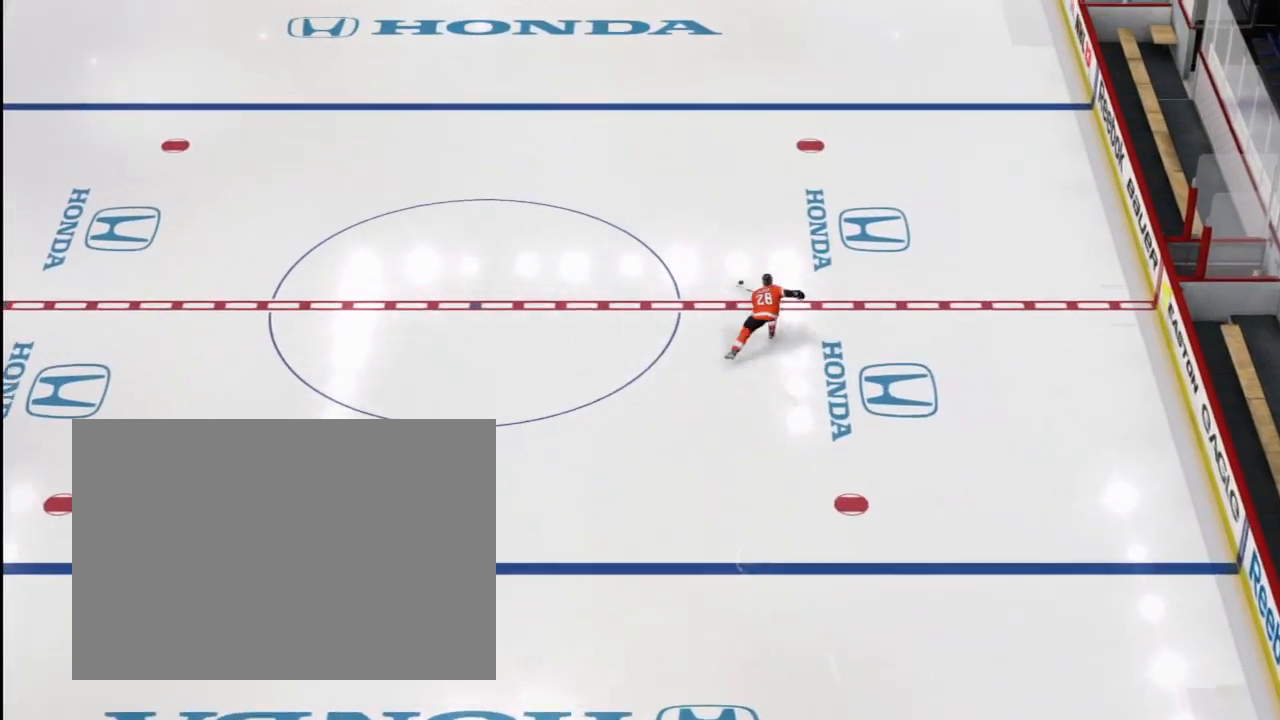
{"buttons": [], "left_stick": "up", "events": []}
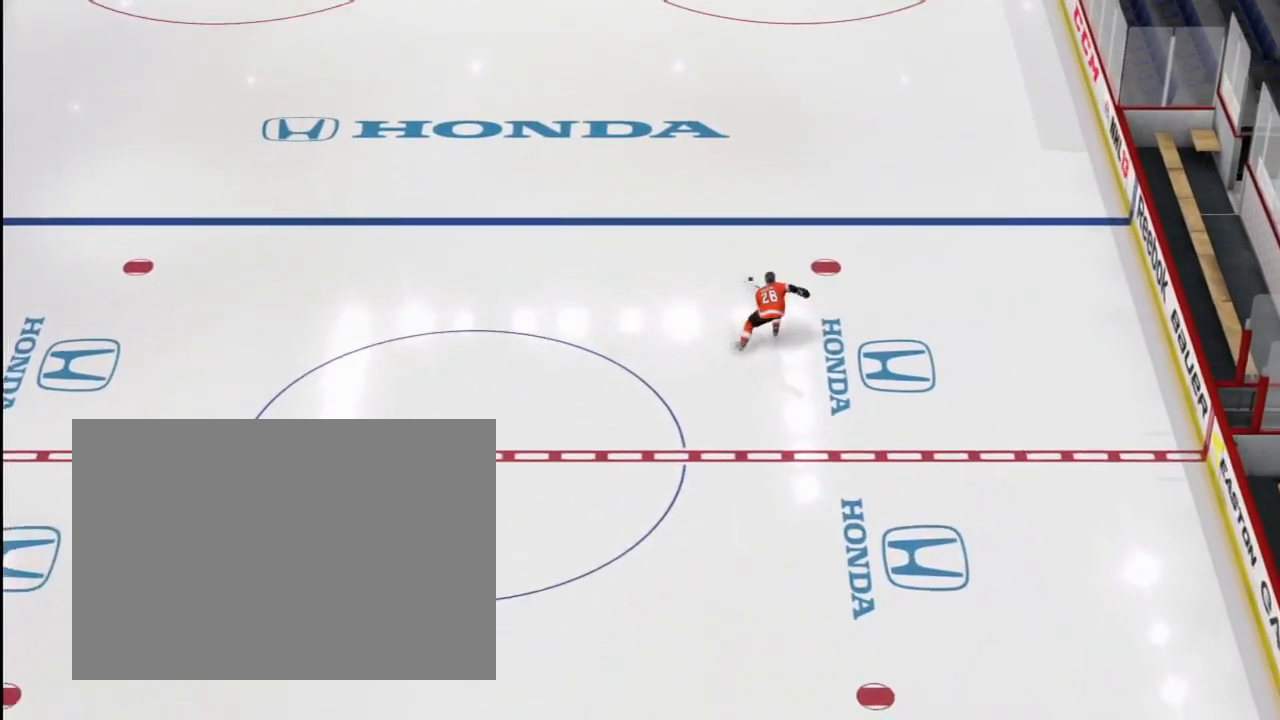
{"buttons": [], "left_stick": "up", "events": []}
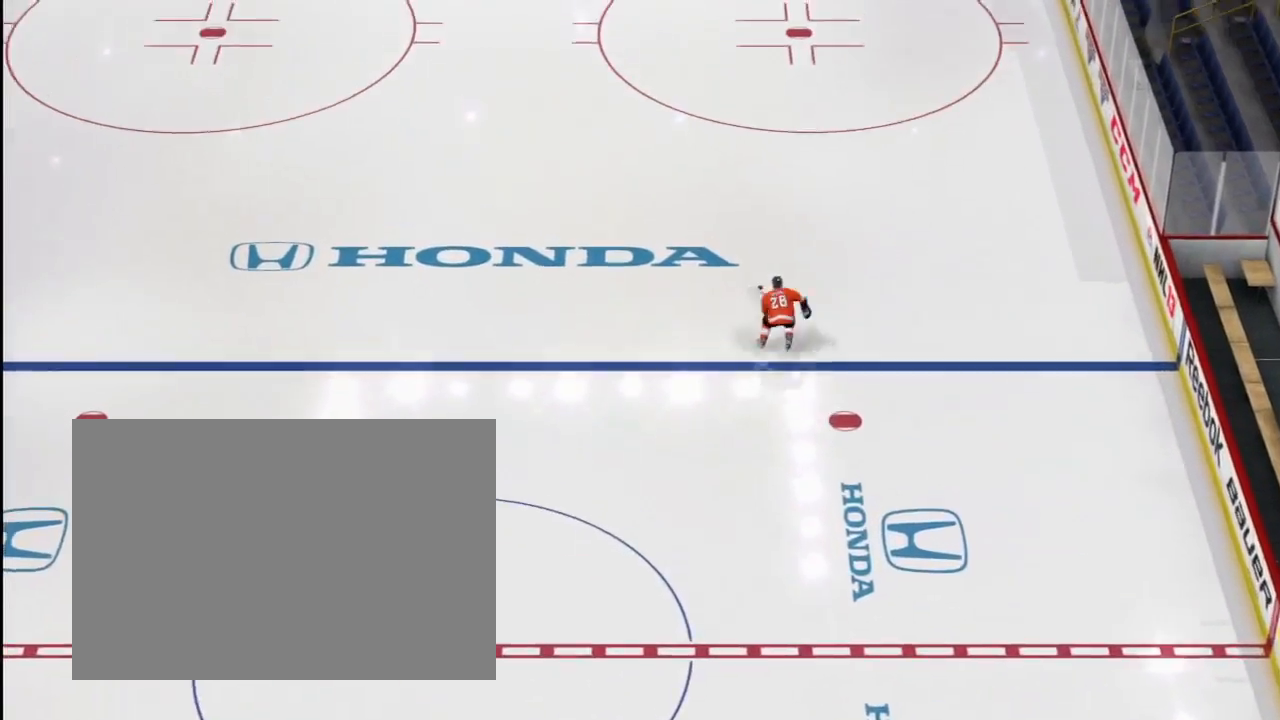
{"buttons": [], "left_stick": "up", "events": []}
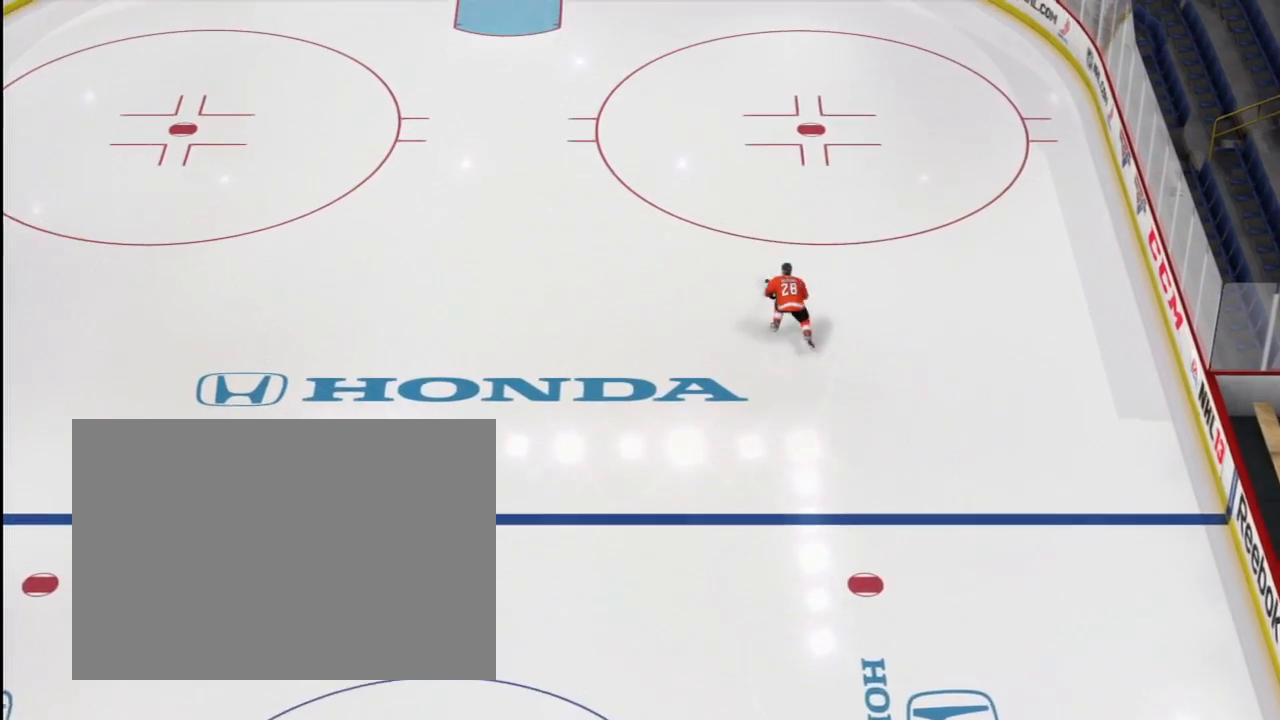
{"buttons": [], "left_stick": "up", "events": []}
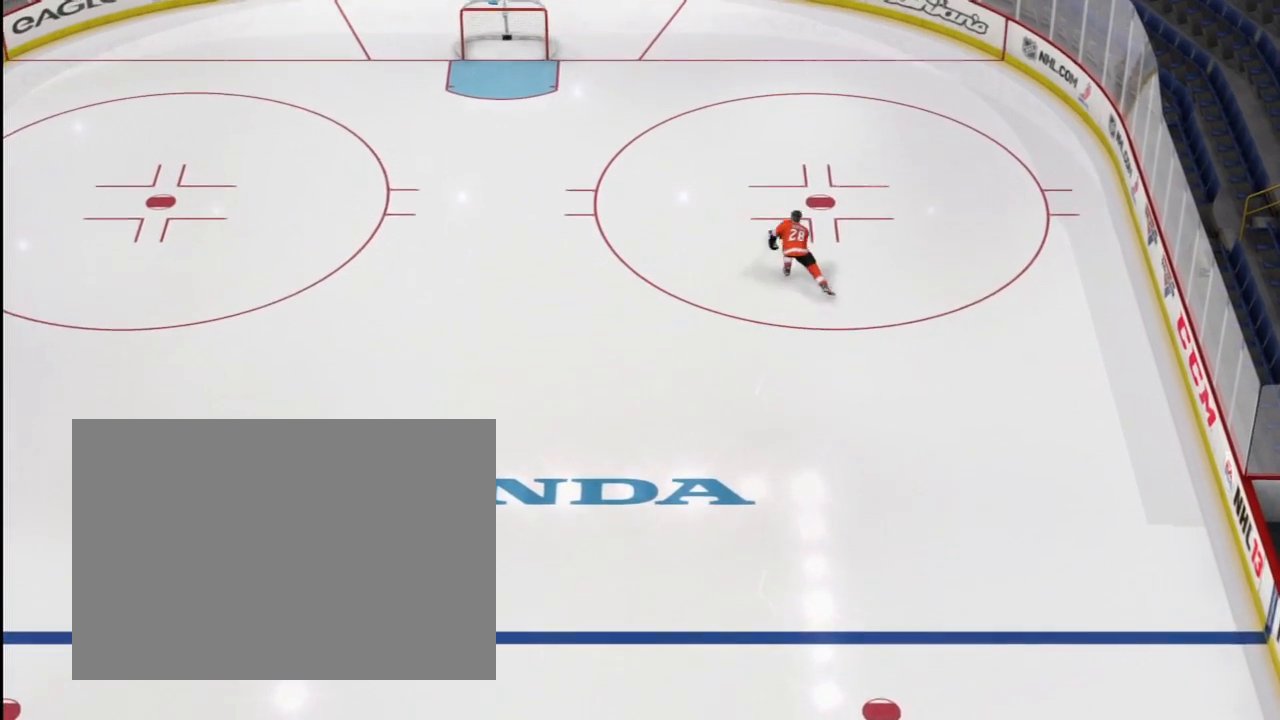
{"buttons": [], "left_stick": "up", "events": []}
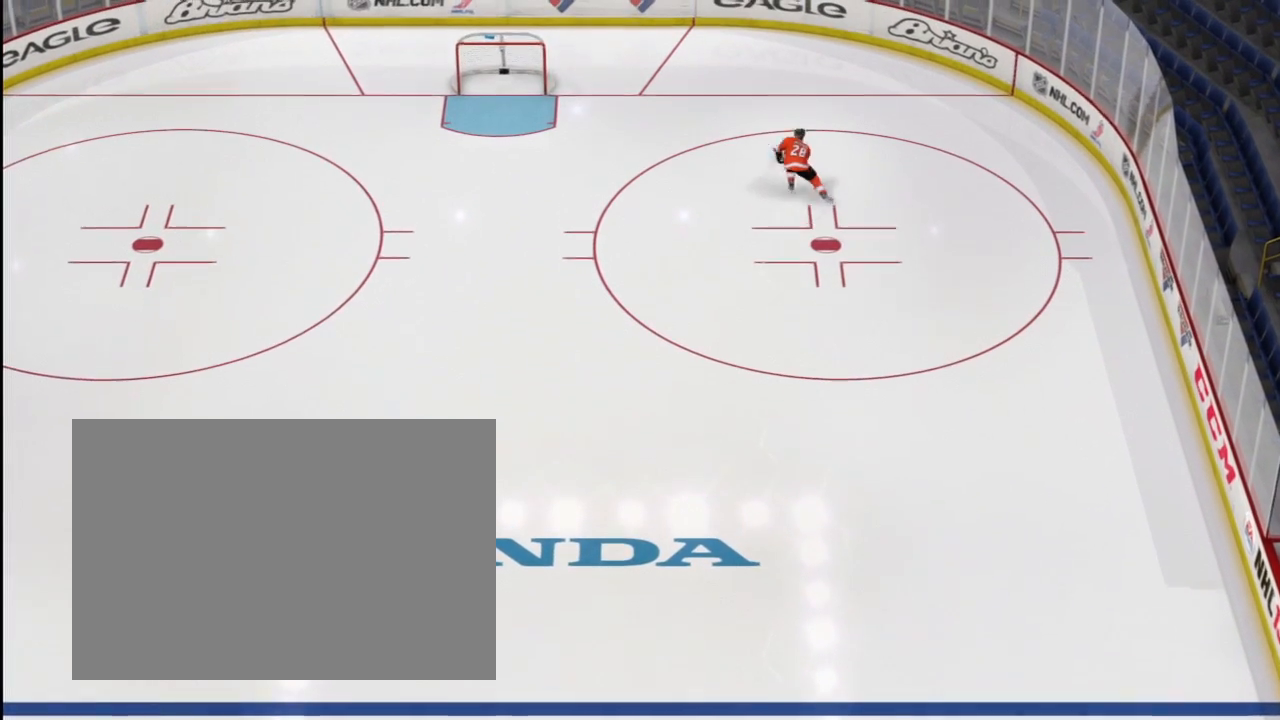
{"buttons": [], "left_stick": "up", "events": []}
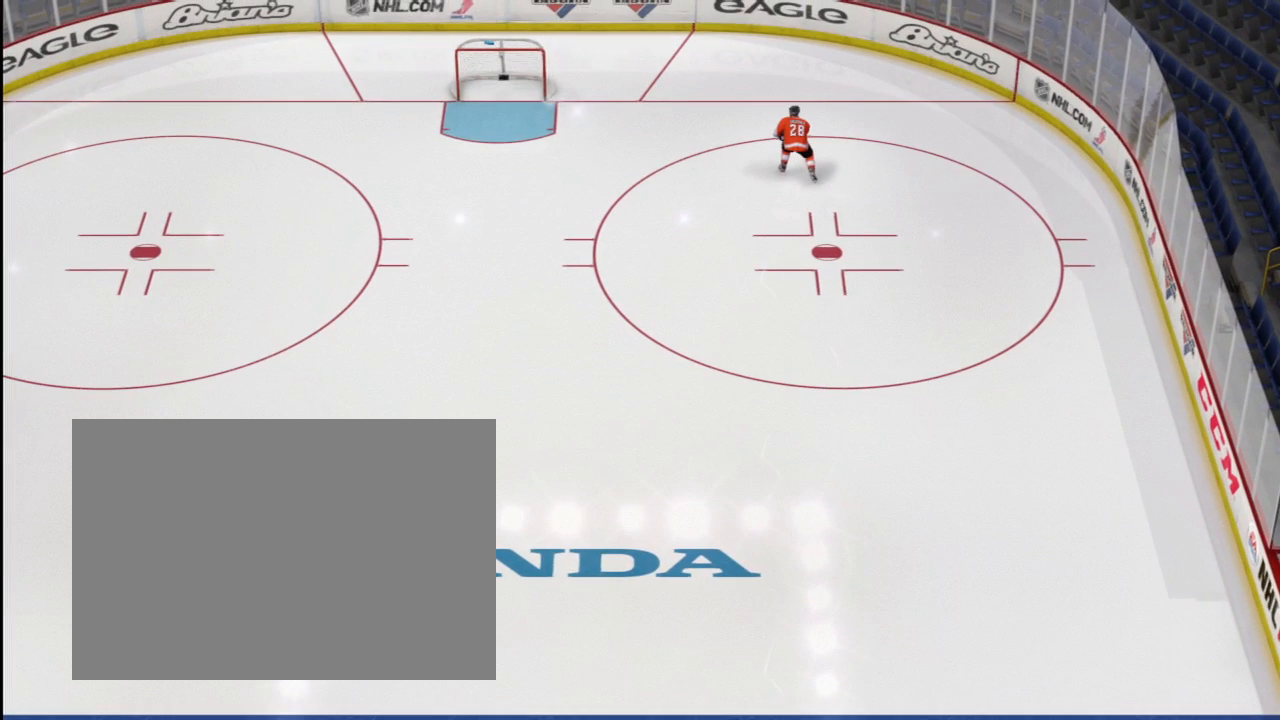
{"buttons": [], "left_stick": "center", "events": [[400, "left_stick", "center"]]}
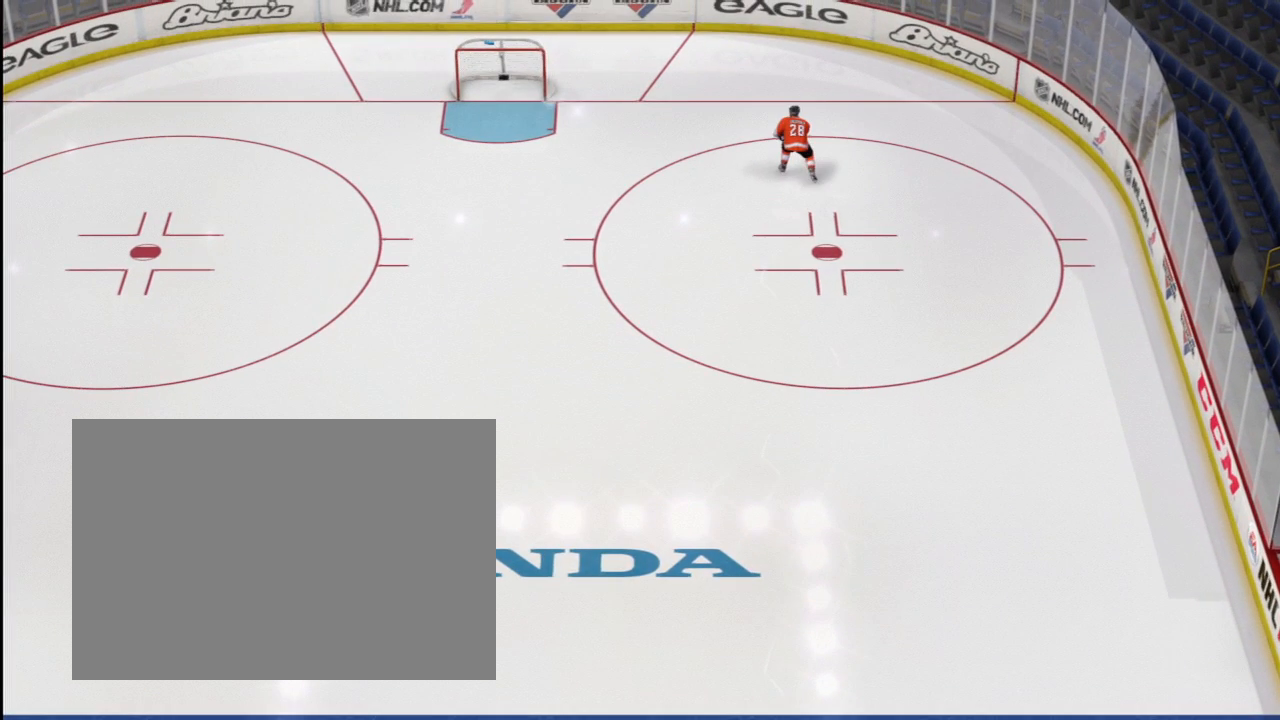
{"buttons": [], "left_stick": "down", "events": [[67, "left_stick", "down"]]}
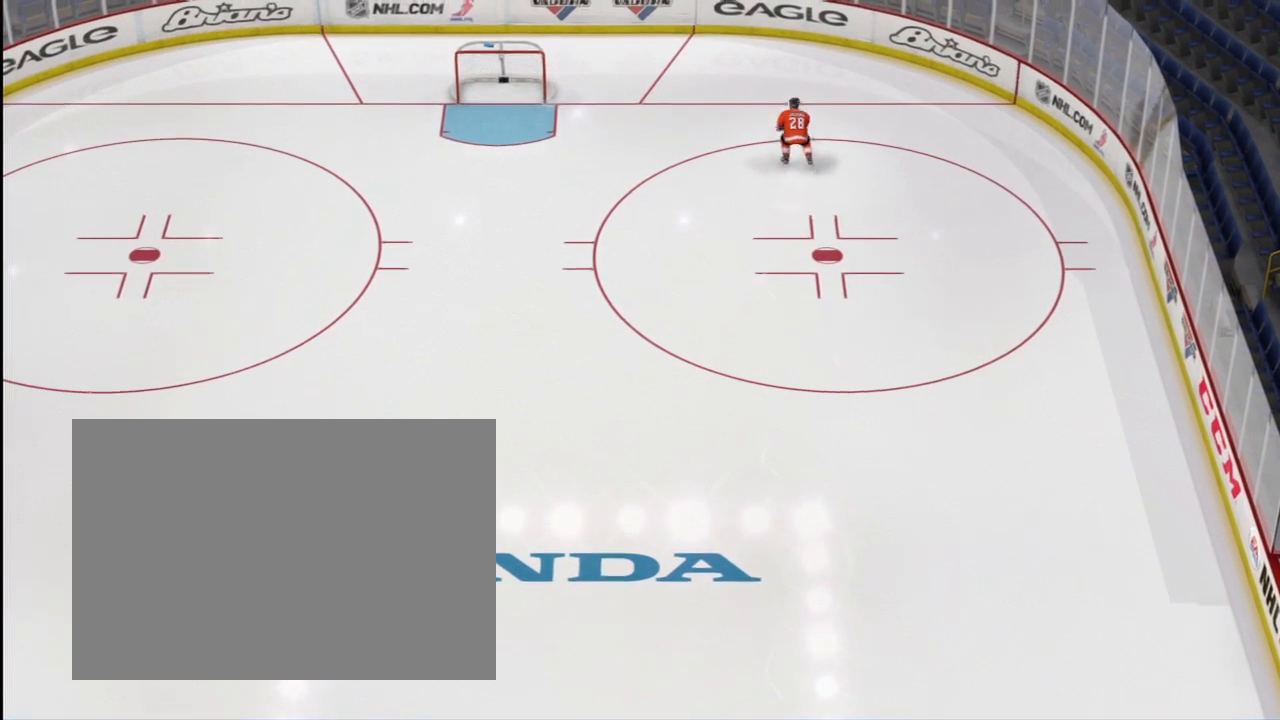
{"buttons": [], "left_stick": "down", "events": []}
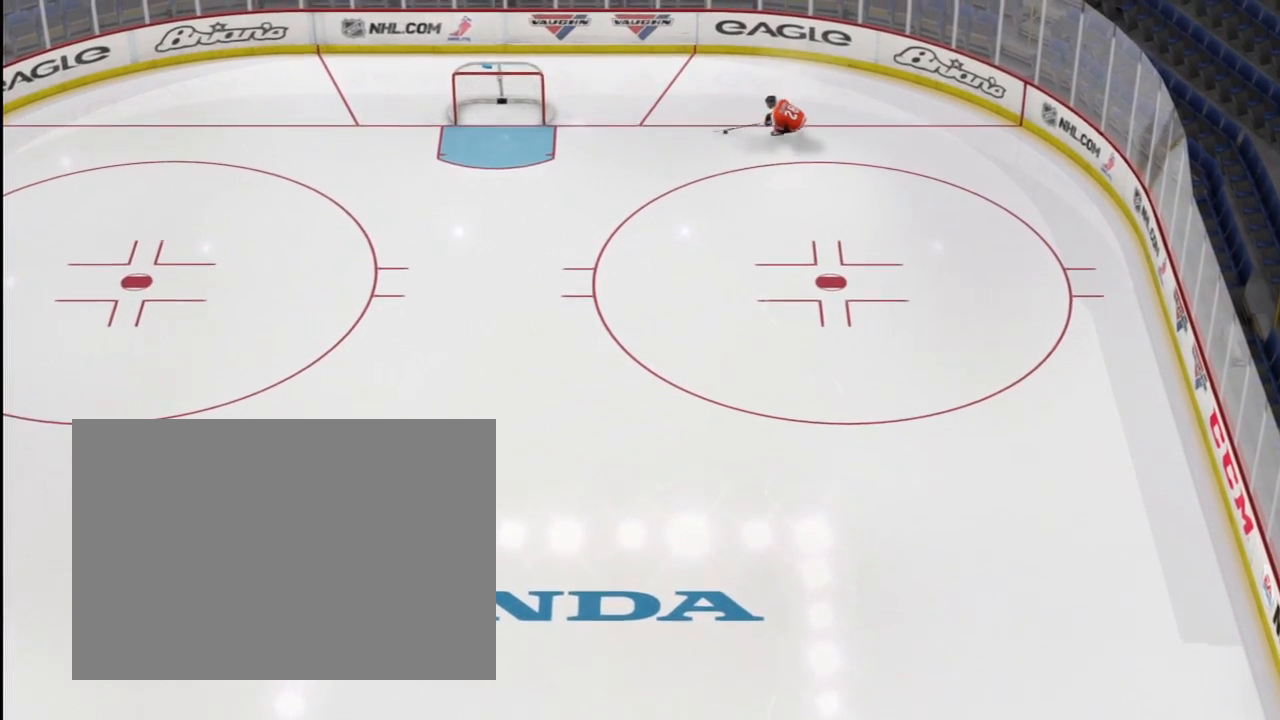
{"buttons": [], "left_stick": "down", "events": []}
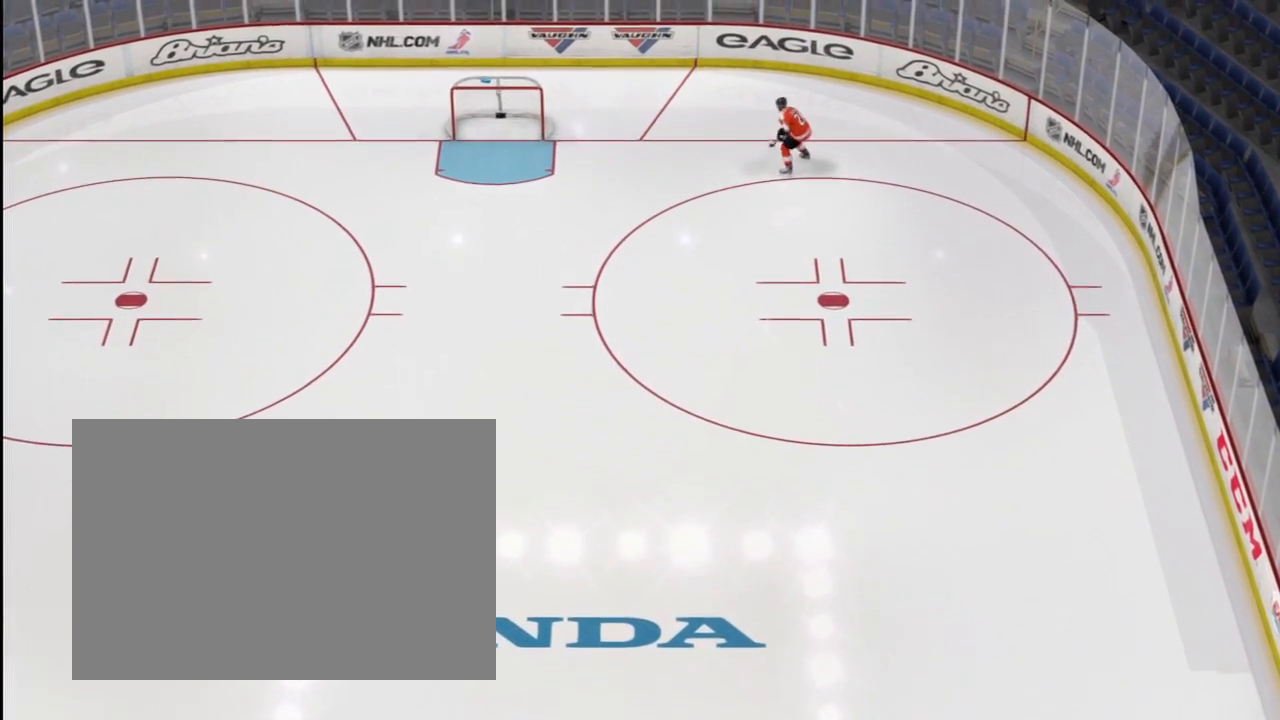
{"buttons": [], "left_stick": "right", "events": [[200, "left_stick", "right"]]}
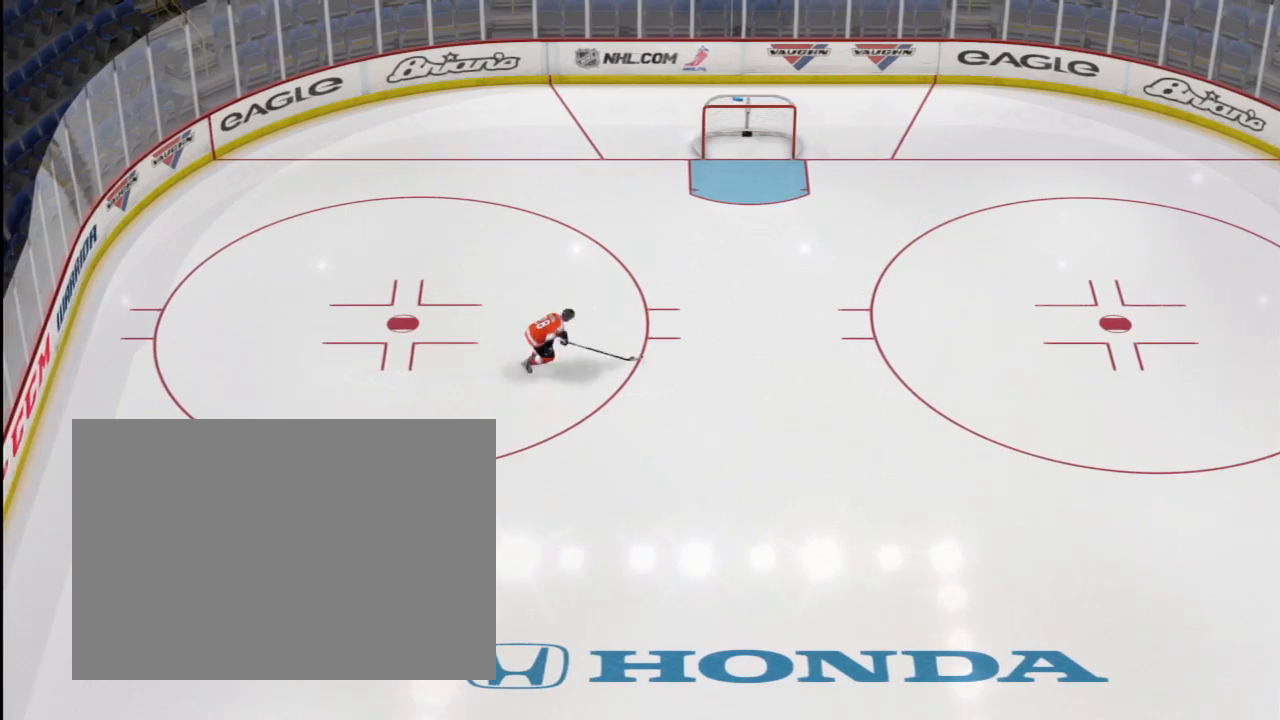
{"buttons": [], "left_stick": "right", "events": []}
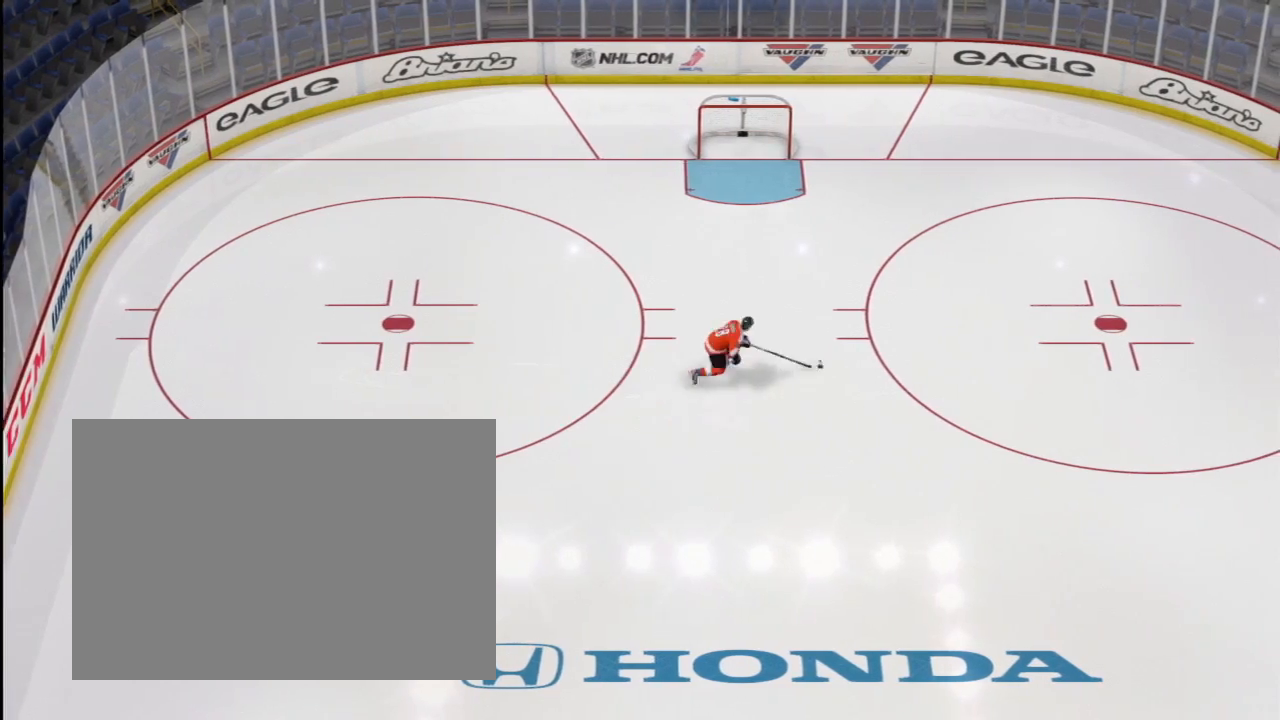
{"buttons": [], "left_stick": "right", "events": []}
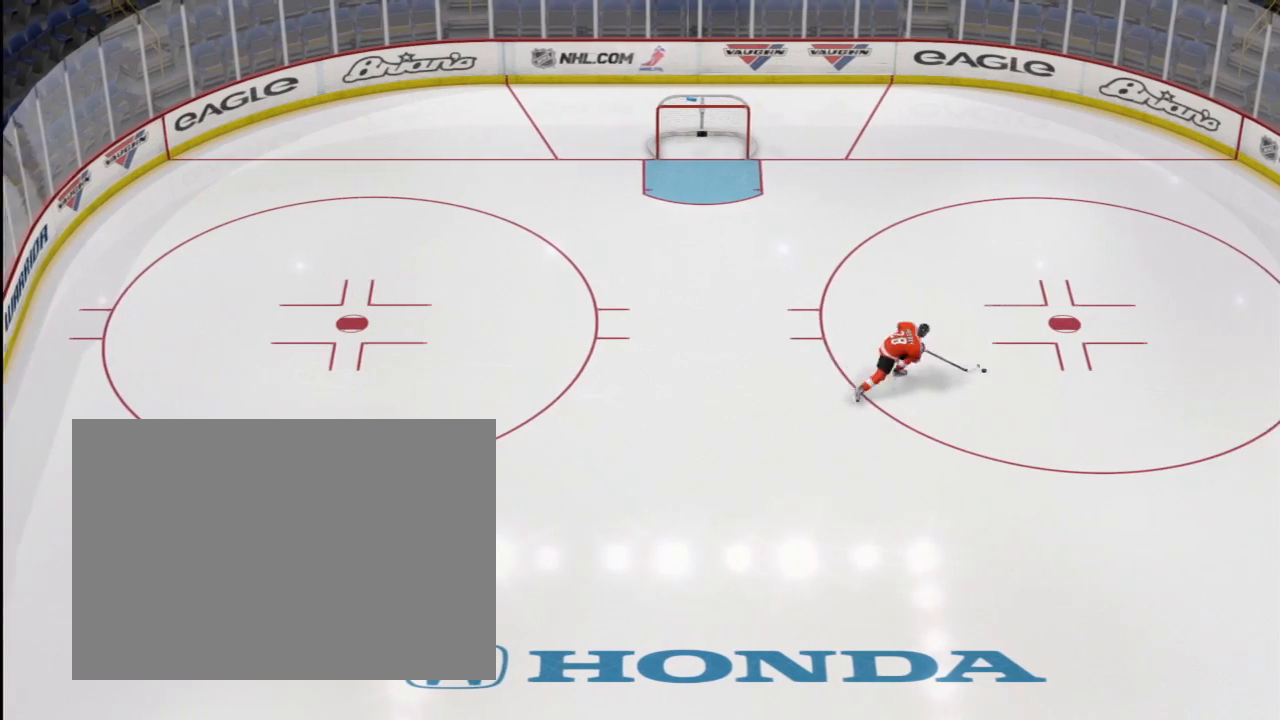
{"buttons": [], "left_stick": "left", "events": [[267, "left_stick", "center"], [367, "left_stick", "left"]]}
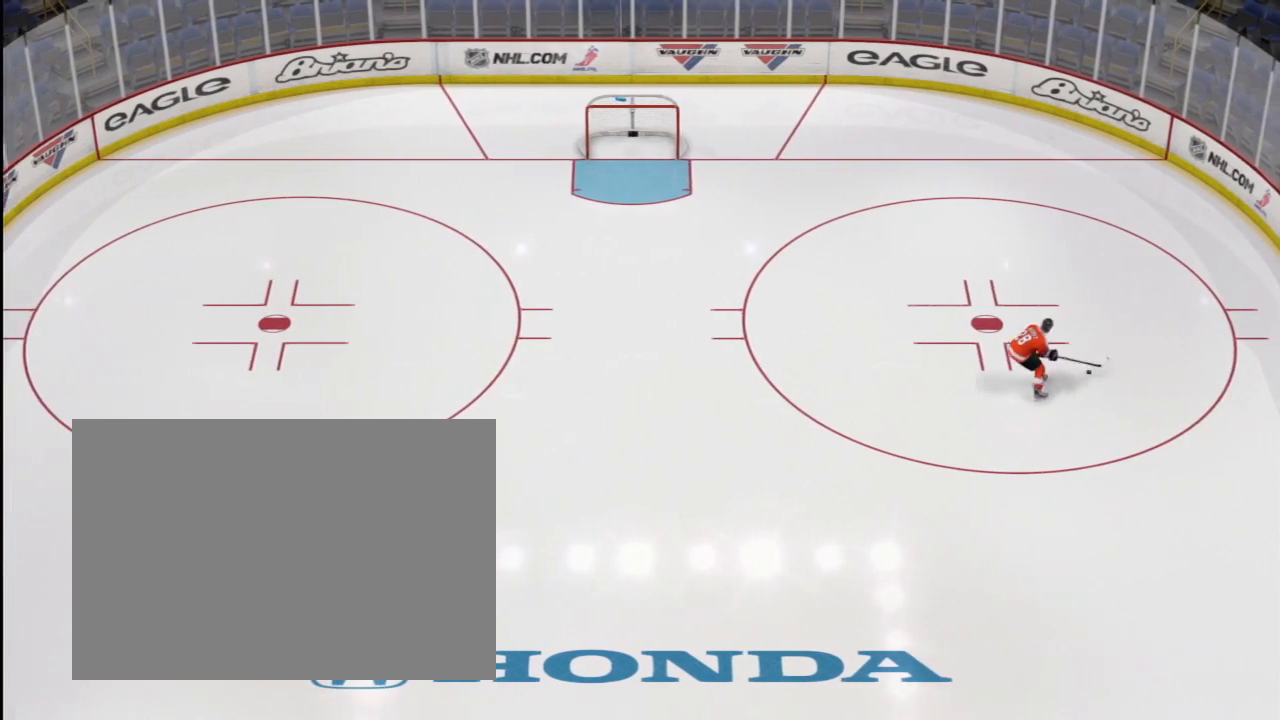
{"buttons": [], "left_stick": "left", "events": []}
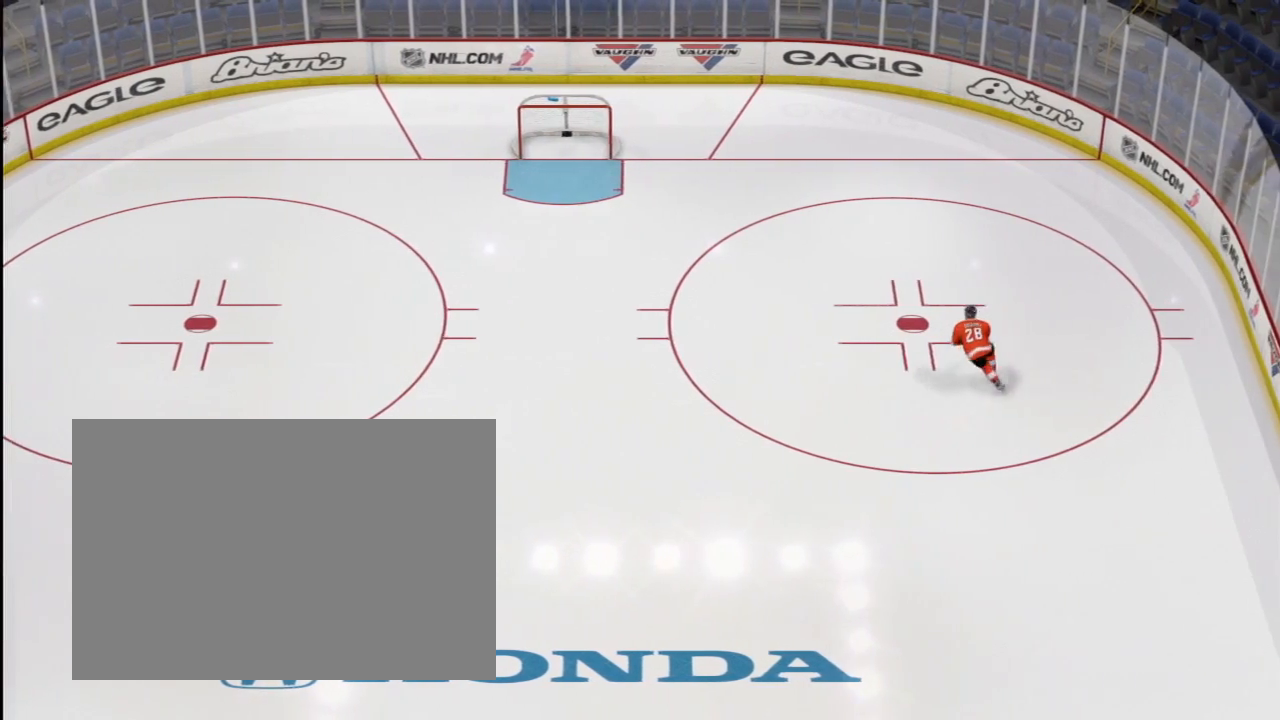
{"buttons": [], "left_stick": "left", "events": []}
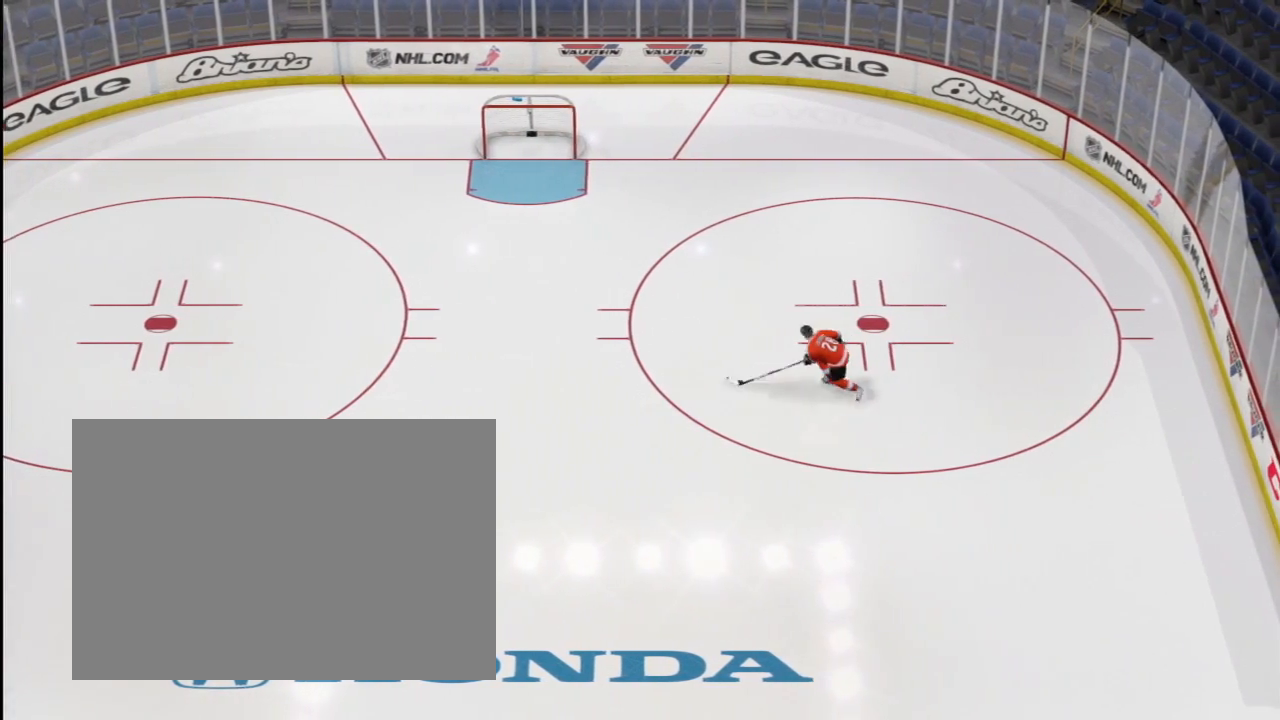
{"buttons": [], "left_stick": "left", "events": []}
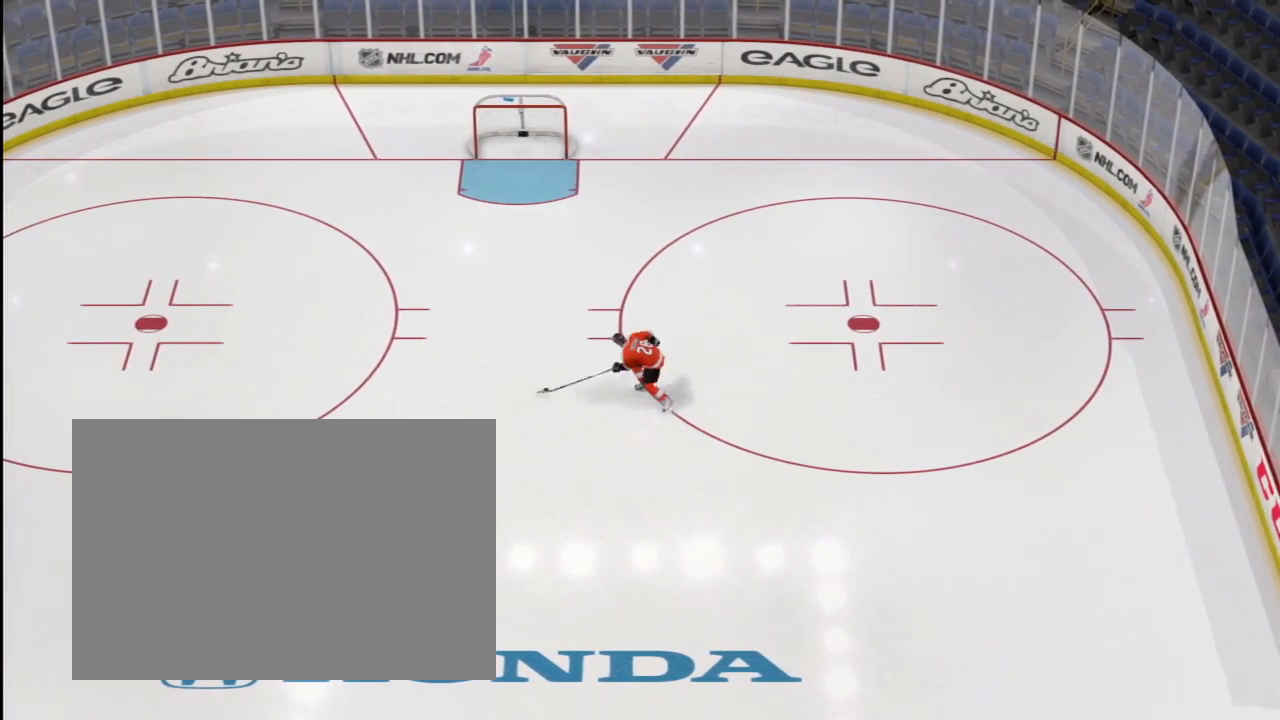
{"buttons": [], "left_stick": "left", "events": []}
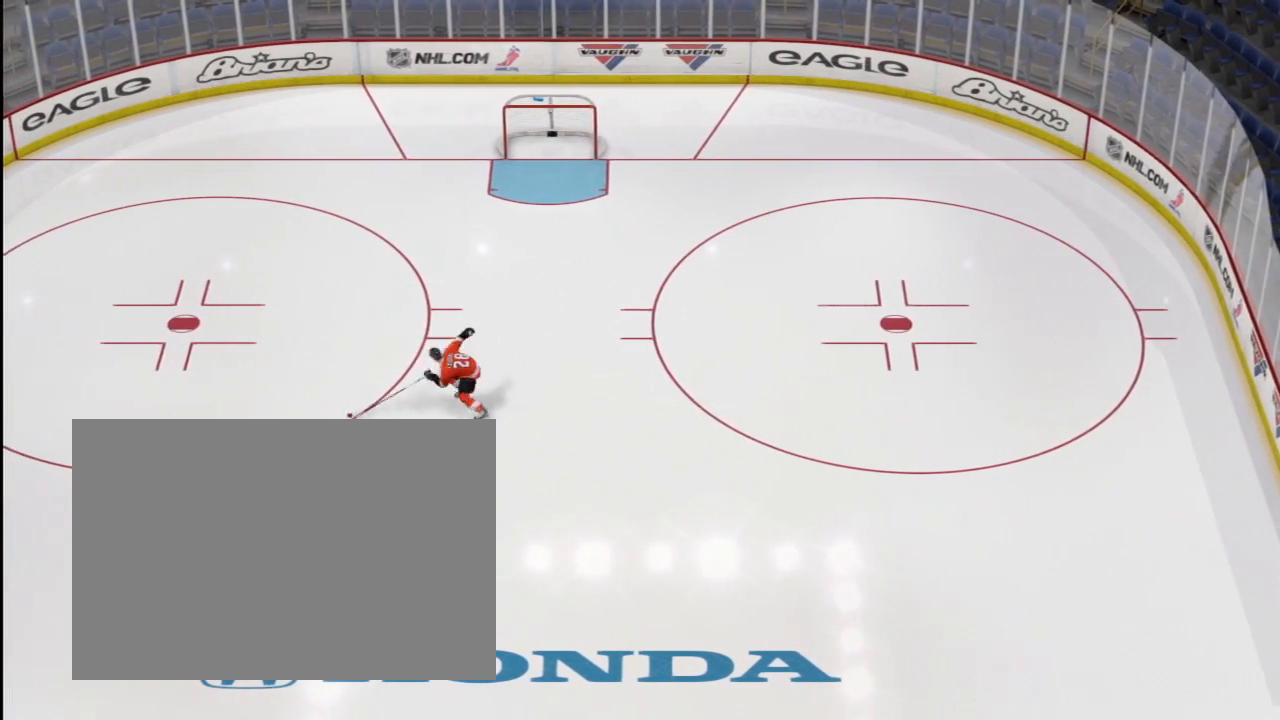
{"buttons": [], "left_stick": "left", "events": []}
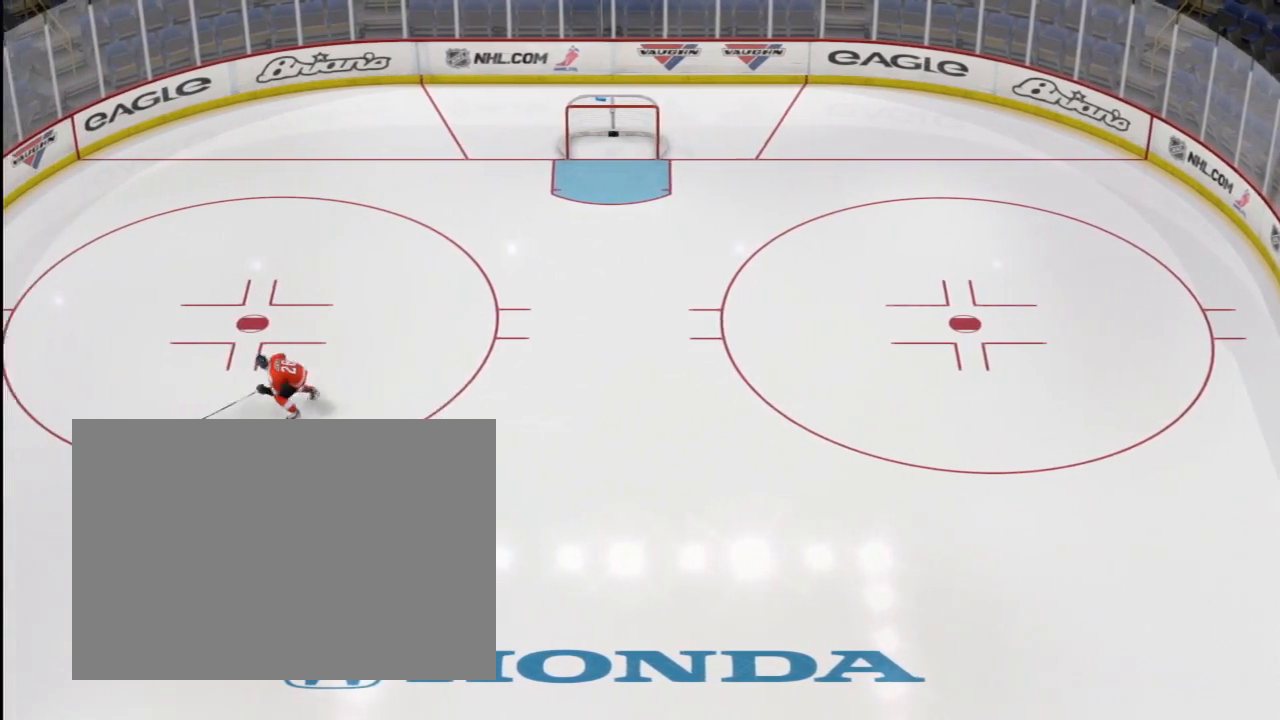
{"buttons": [], "left_stick": "left", "events": []}
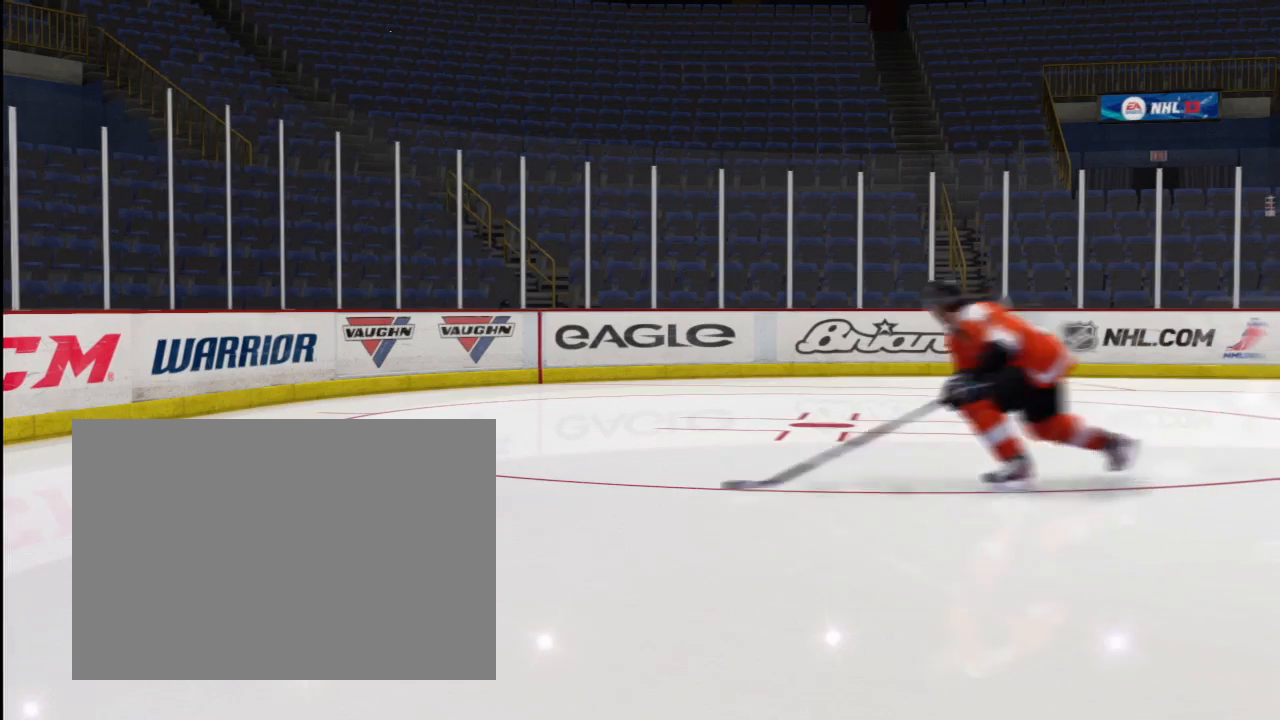
{"buttons": [], "left_stick": "right", "events": [[133, "left_stick", "center"], [233, "left_stick", "right"]]}
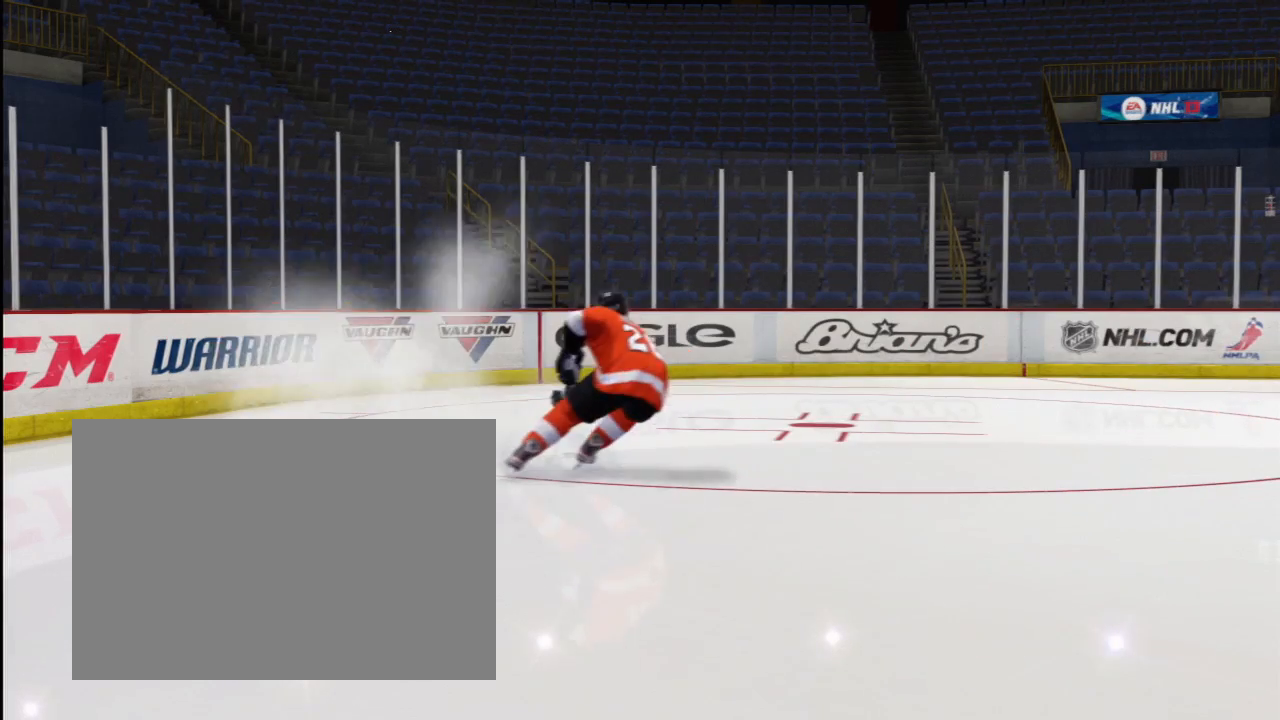
{"buttons": [], "left_stick": "right", "events": []}
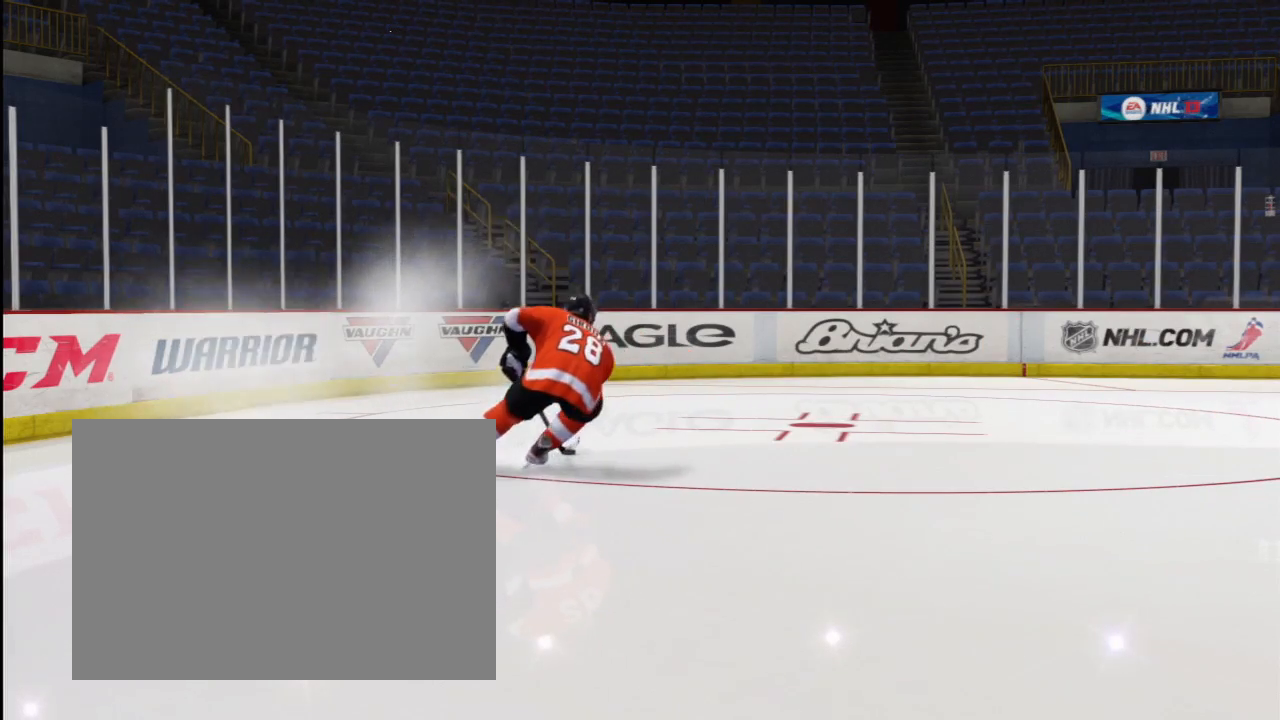
{"buttons": [], "left_stick": "right", "events": []}
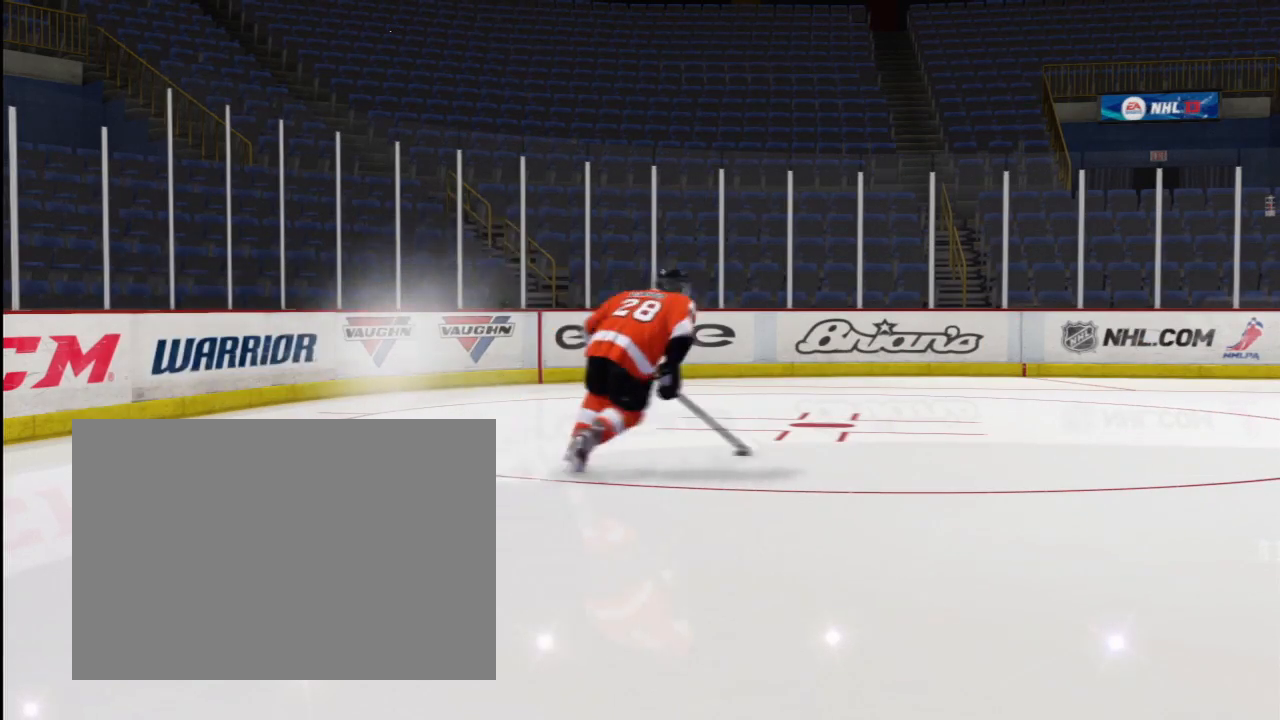
{"buttons": [], "left_stick": "right", "events": []}
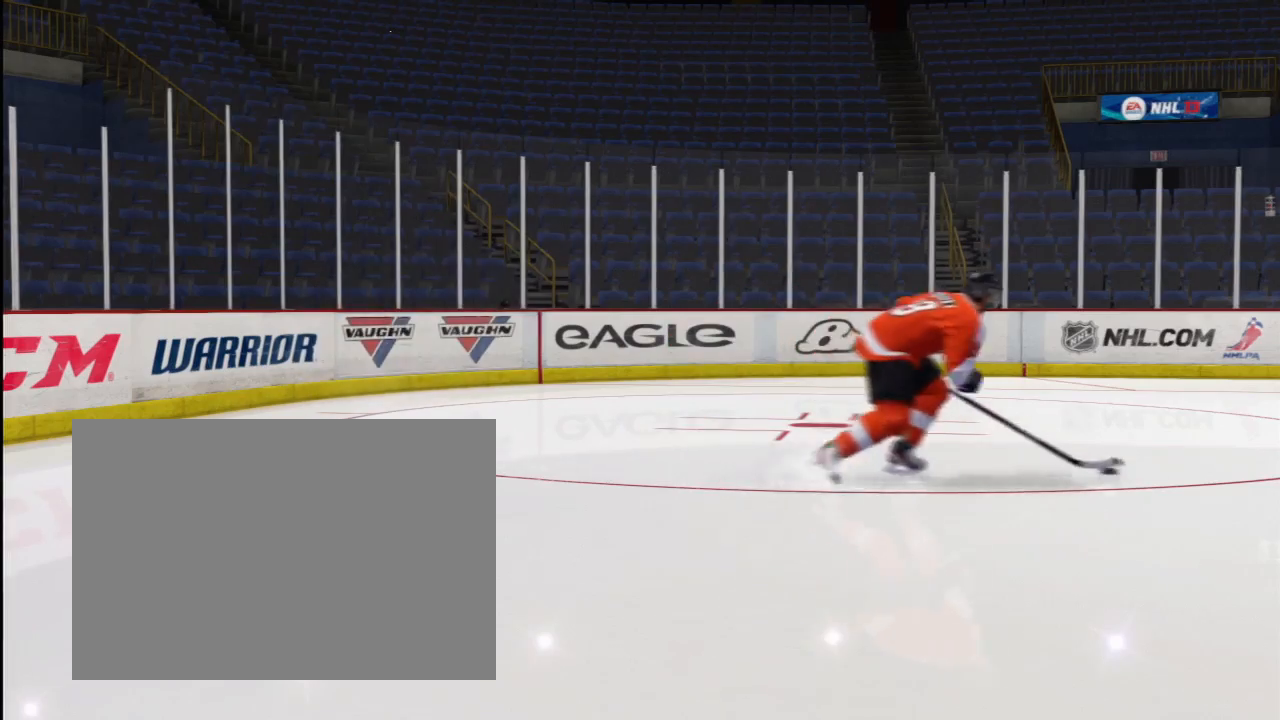
{"buttons": [], "left_stick": "right", "events": []}